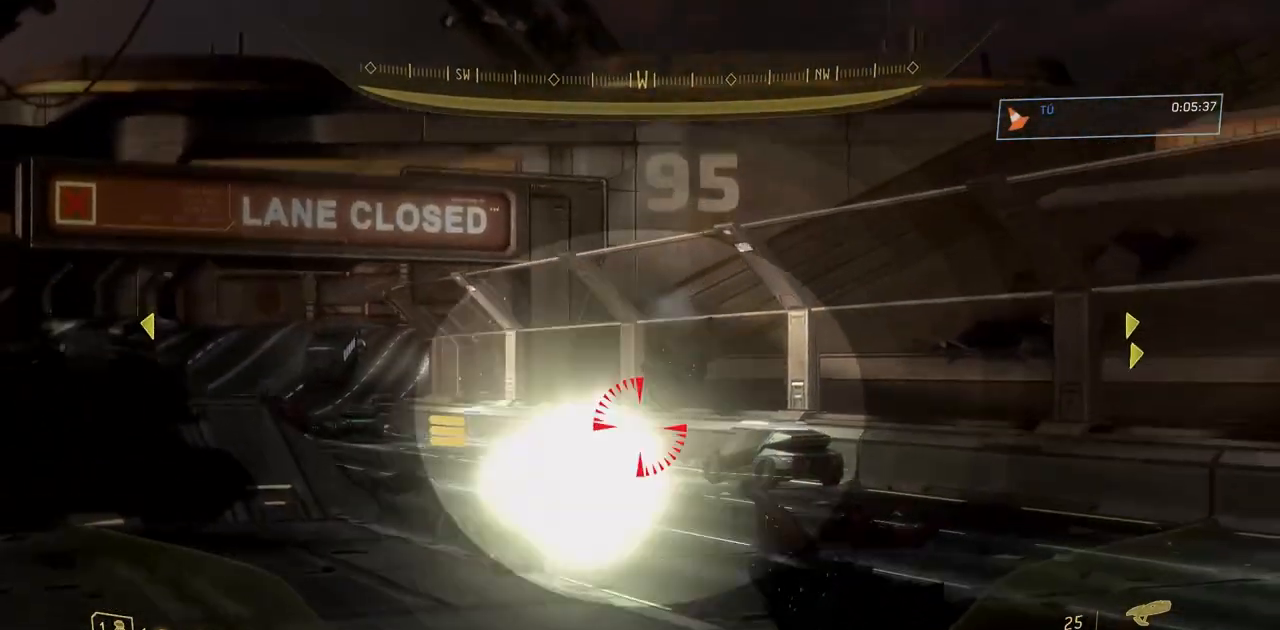
Gameplay with a controller (Xbox layout); each line is a JSON object with the inputs held at the frame after it. "events" lists button and stick changes between this image and that frame as [ms after this image, input, new state], when the widget could be followed in between. Not read: A DPAD_DOWN DPAD_LEFT DPAD_RIGHT DPAD_UP HOME L3 R3 SELECT START X Y.
{"buttons": [], "left_stick": "up-right", "right_stick": "left"}
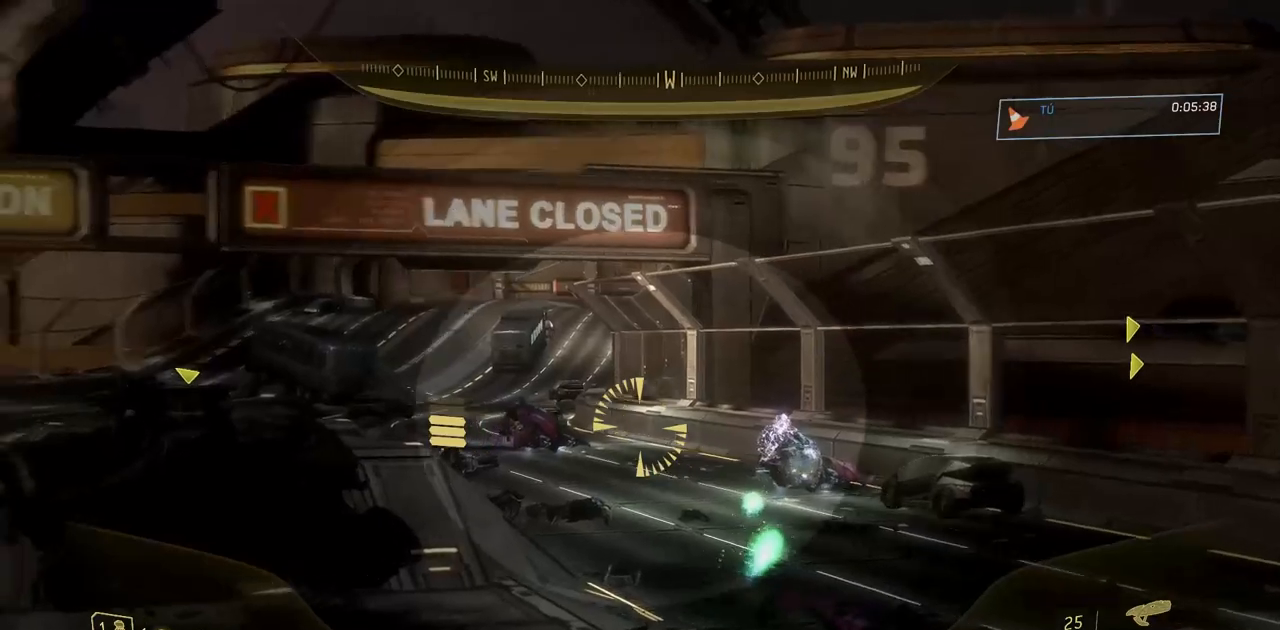
{"buttons": [], "left_stick": "left", "right_stick": "center", "events": [[100, "R2", "down"], [100, "right_stick", "up-left"], [250, "R2", "up"], [300, "left_stick", "center"], [350, "right_stick", "center"], [484, "left_stick", "left"]]}
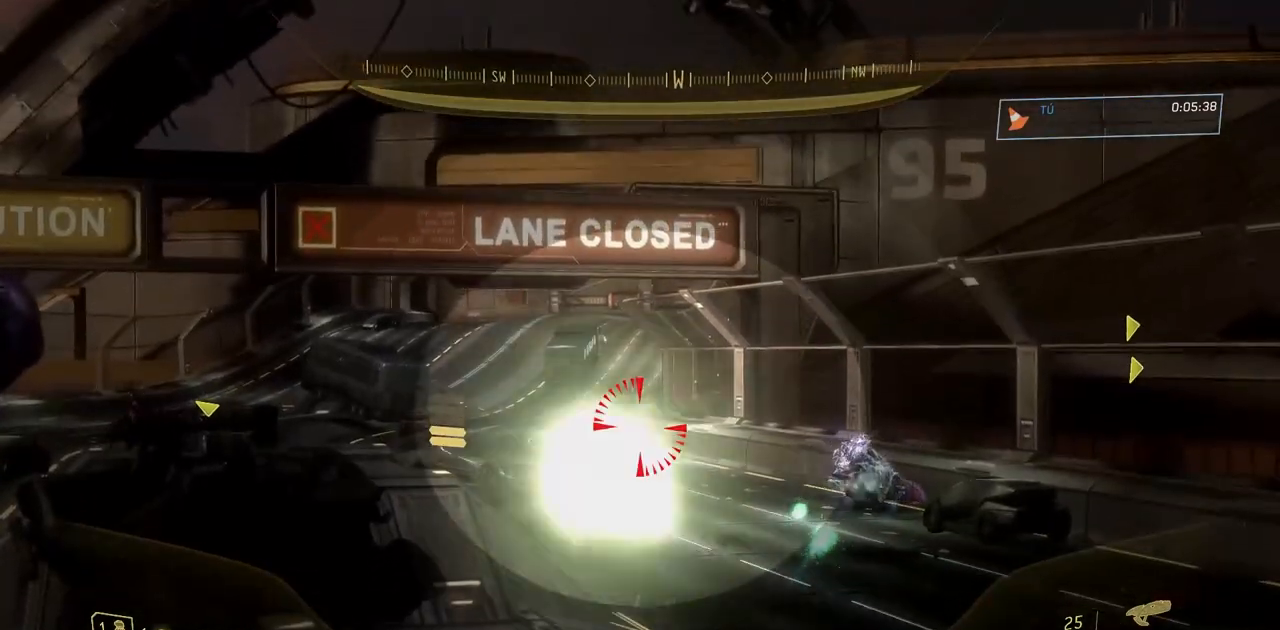
{"buttons": [], "left_stick": "up-right", "right_stick": "down-left", "events": [[133, "left_stick", "center"], [267, "R2", "down"], [333, "left_stick", "up-right"], [417, "R2", "up"], [450, "right_stick", "down-left"]]}
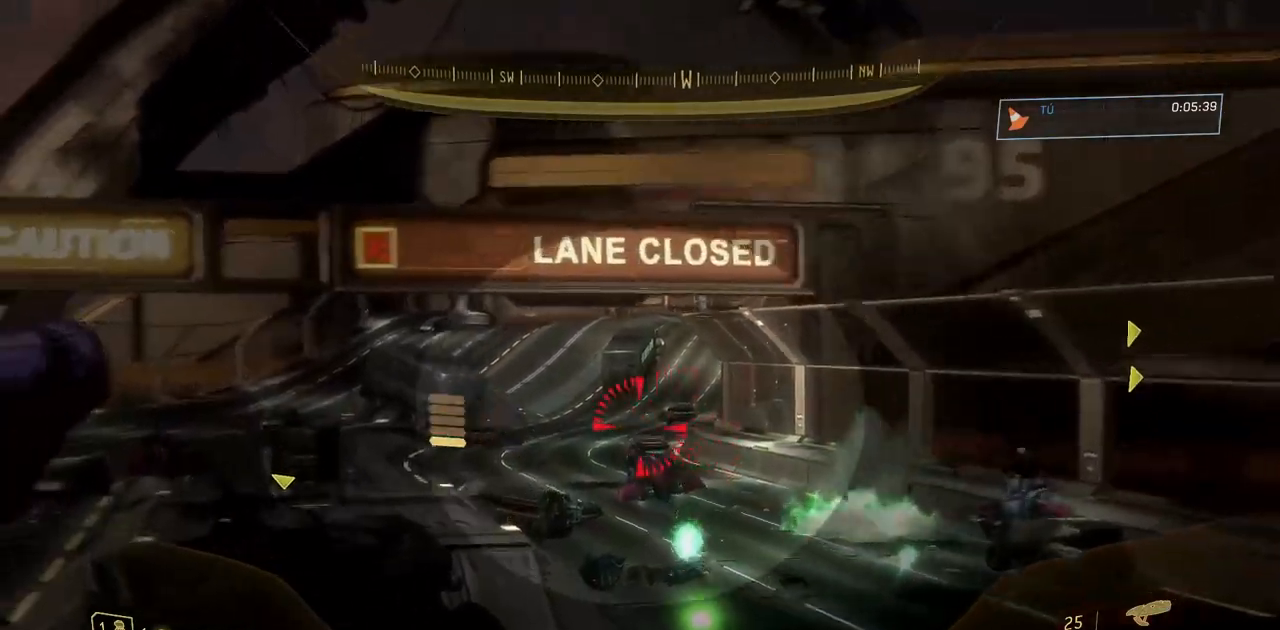
{"buttons": [], "left_stick": "center", "right_stick": "center"}
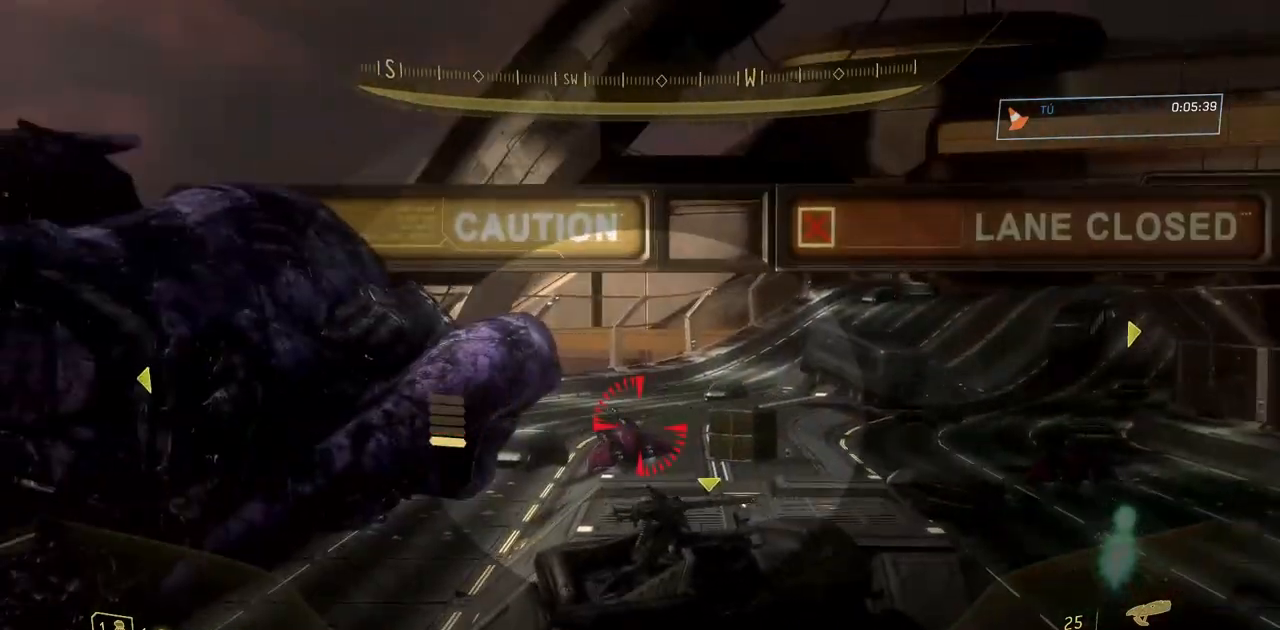
{"buttons": [], "left_stick": "down-left", "right_stick": "down-right"}
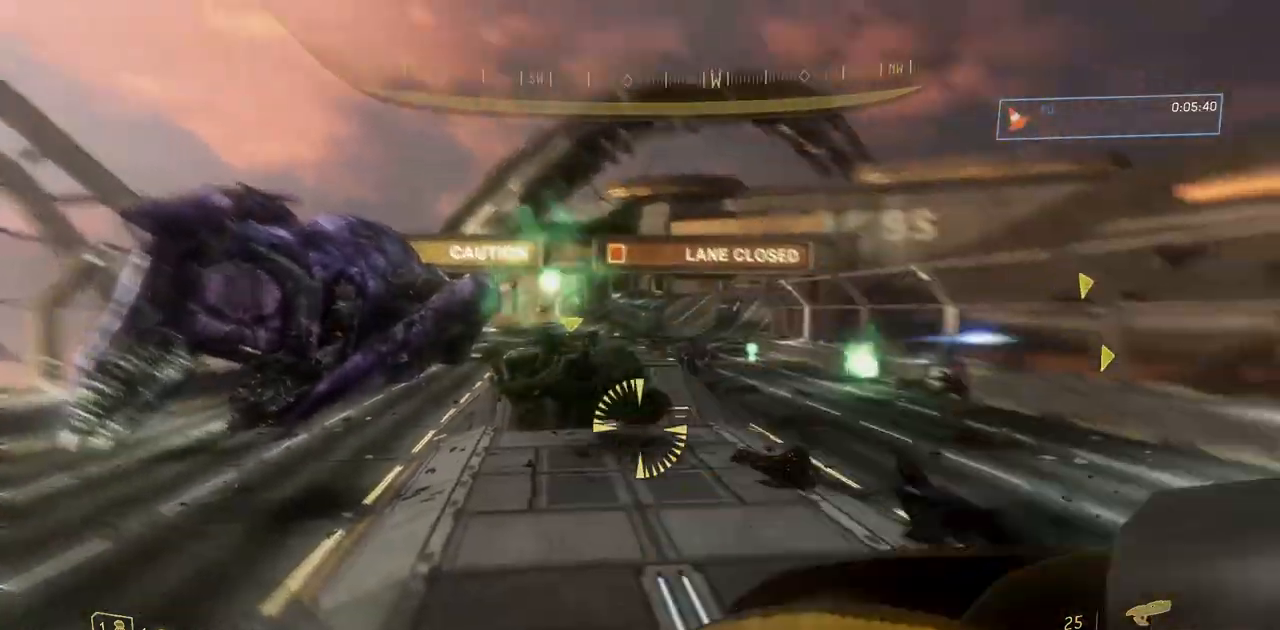
{"buttons": [], "left_stick": "down", "right_stick": "center"}